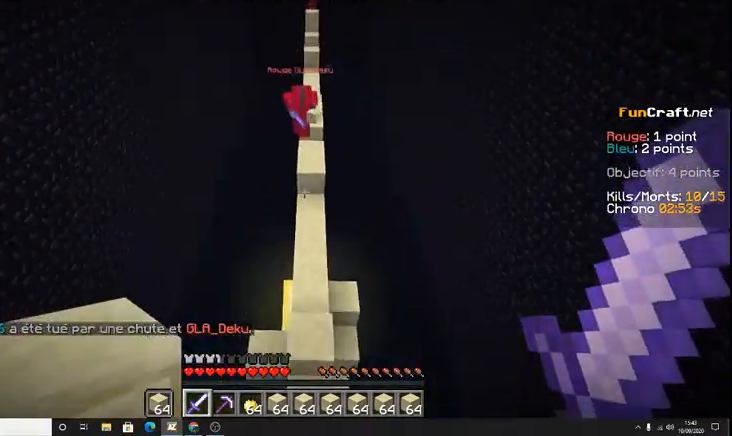
Gameplay with keyboard; each line is a JSON object with the keys held at the frame after it. "events" lists presses ("down") and releases ("up") of "d", "q", "s", "shift", "space" and "z" between this image and that frame as [ms after this image, input, new state], when the widget could be followed in between. No other keys are recorded. Mouse input is not recorded.
{"keys": ["z"], "events": [[200, "z", "down"]]}
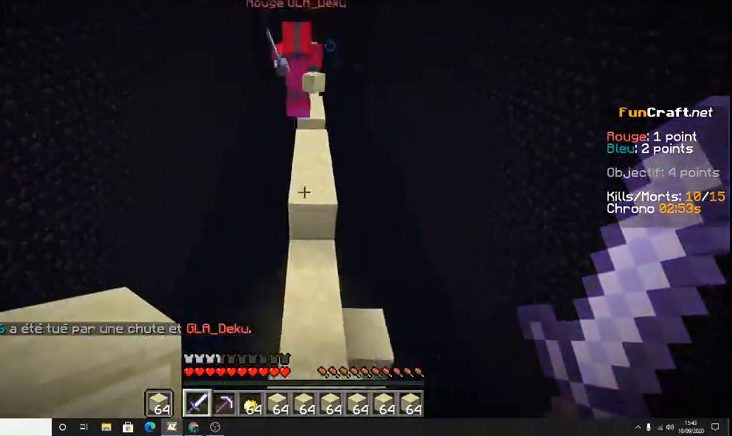
{"keys": ["z"], "events": []}
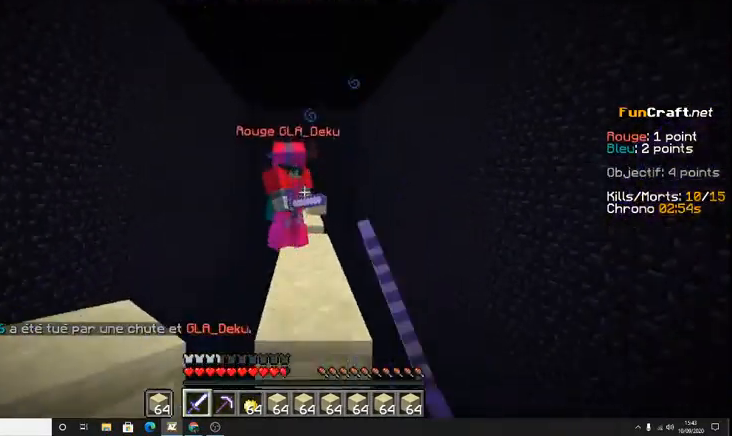
{"keys": ["z"], "events": [[233, "space", "down"], [467, "space", "up"]]}
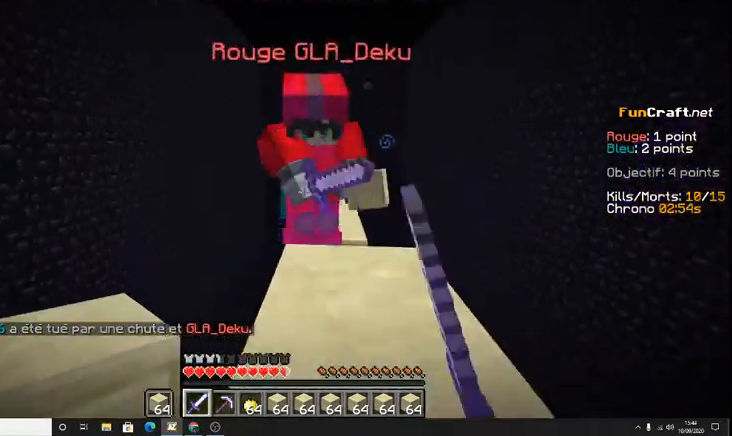
{"keys": ["space", "z"], "events": [[300, "space", "down"]]}
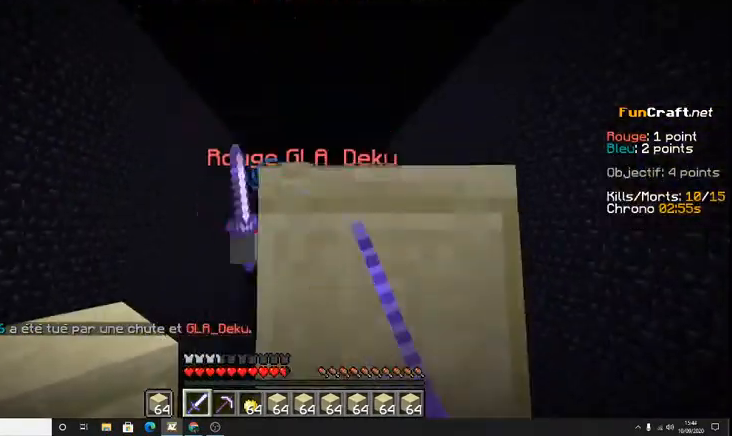
{"keys": ["z"], "events": [[400, "space", "up"]]}